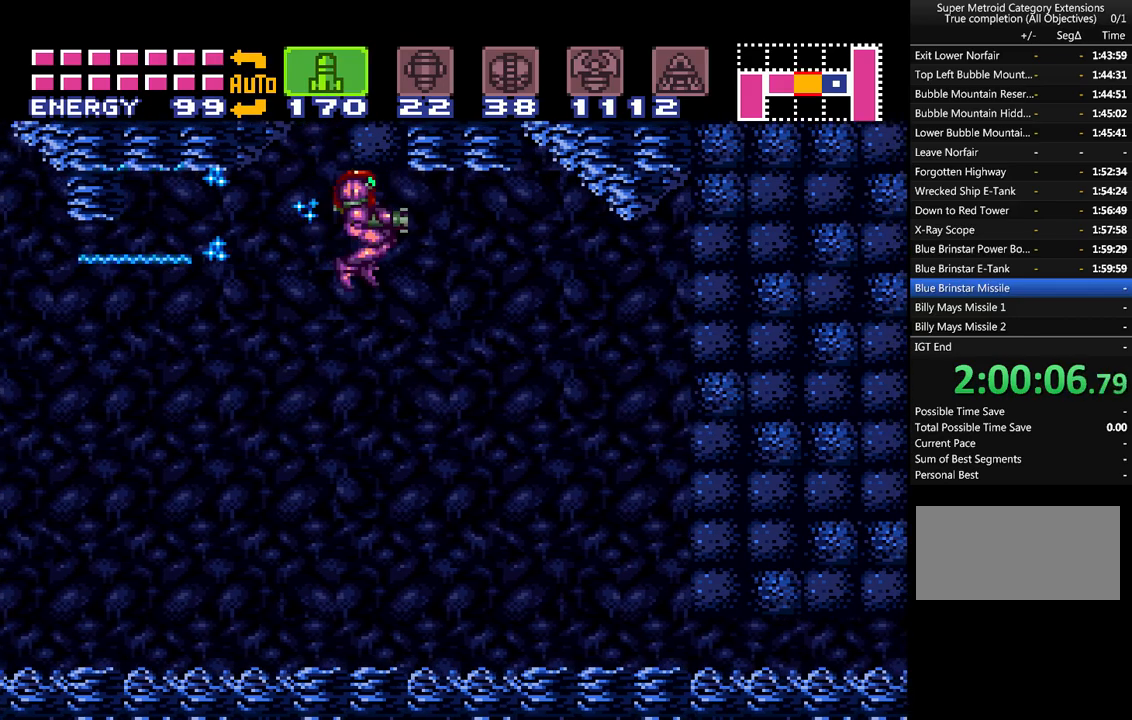
Gameplay with a controller (Nintendo layout); each line is a JSON object with the inputs held at the frame after it. "events" lists button and stick changes between this image and that frame as [ms after this image, input, new state], when the widget could be followed in between. Not read: L3 R3.
{"buttons": ["A", "DPAD_RIGHT"], "events": [[33, "SELECT", "down"], [150, "SELECT", "up"], [250, "SELECT", "down"], [350, "SELECT", "up"]]}
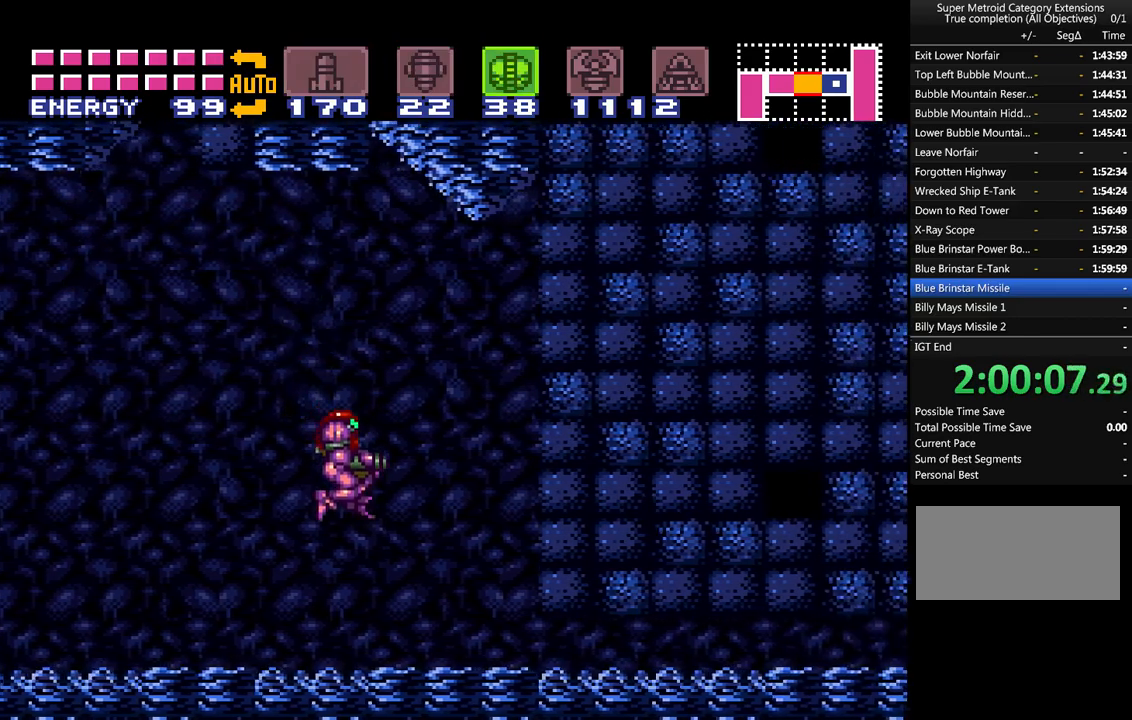
{"buttons": ["A", "DPAD_DOWN"], "events": [[333, "DPAD_RIGHT", "up"], [467, "DPAD_DOWN", "down"]]}
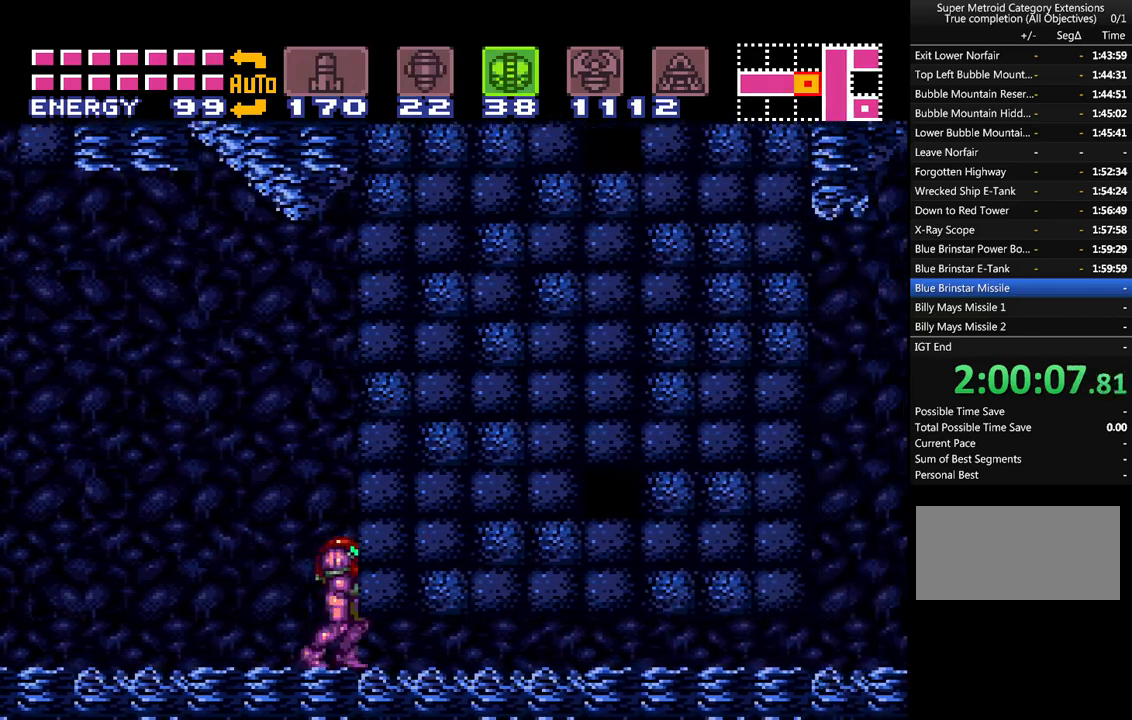
{"buttons": ["A", "X", "Y", "DPAD_RIGHT"], "events": [[17, "DPAD_DOWN", "up"], [117, "DPAD_DOWN", "down"], [183, "DPAD_DOWN", "up"], [250, "A", "up"], [250, "DPAD_DOWN", "down"], [250, "DPAD_RIGHT", "down"], [300, "DPAD_DOWN", "up"], [400, "A", "down"], [433, "Y", "down"], [500, "X", "down"]]}
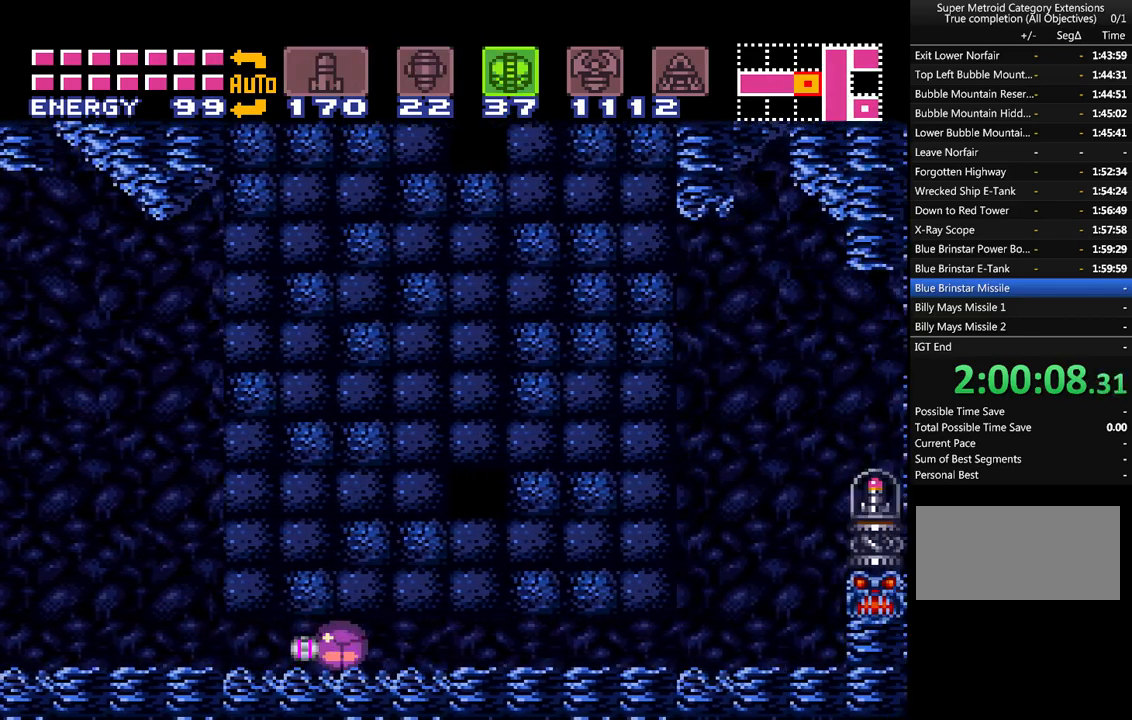
{"buttons": ["A", "DPAD_RIGHT"], "events": [[83, "Y", "up"], [150, "X", "up"]]}
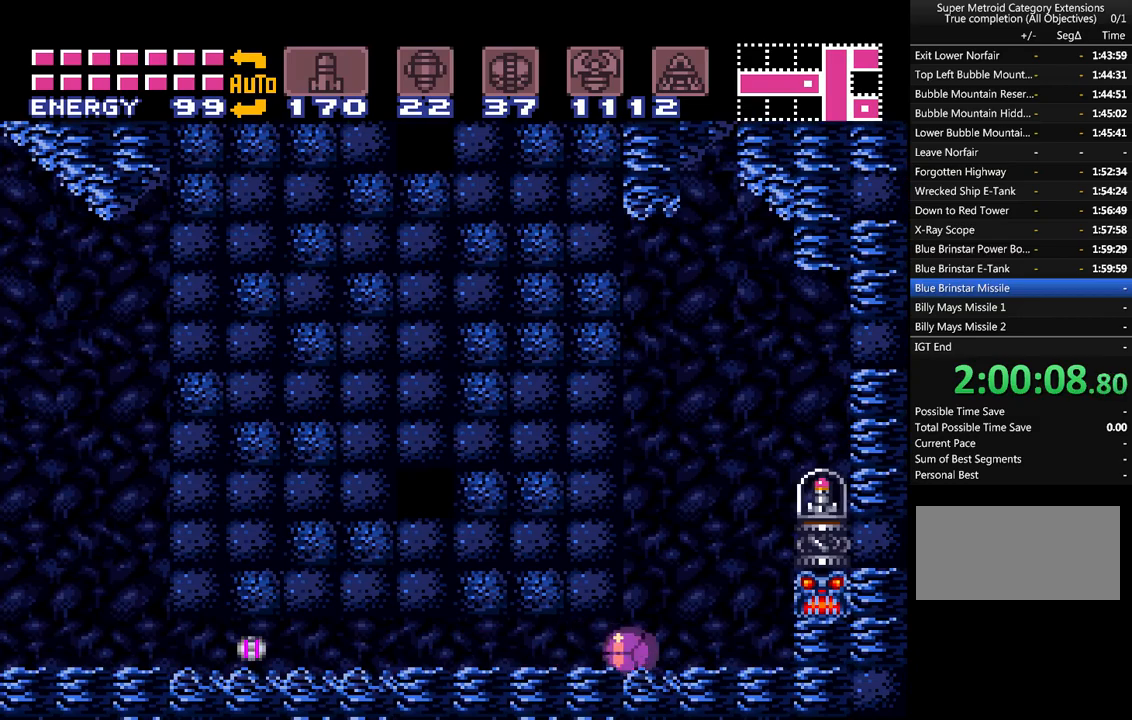
{"buttons": ["A", "DPAD_RIGHT"], "events": [[83, "DPAD_RIGHT", "up"], [83, "DPAD_UP", "down"], [117, "B", "down"], [183, "B", "up"], [217, "DPAD_RIGHT", "down"], [250, "DPAD_UP", "up"], [400, "B", "down"], [500, "B", "up"]]}
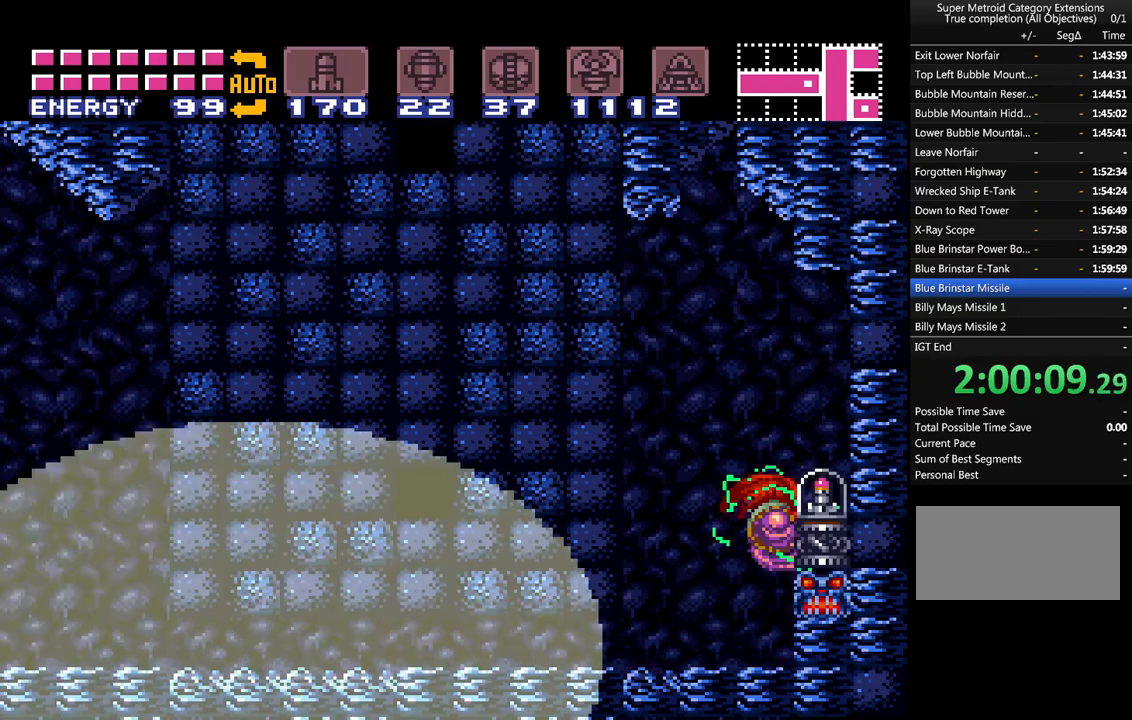
{"buttons": ["A"], "events": [[217, "DPAD_RIGHT", "up"]]}